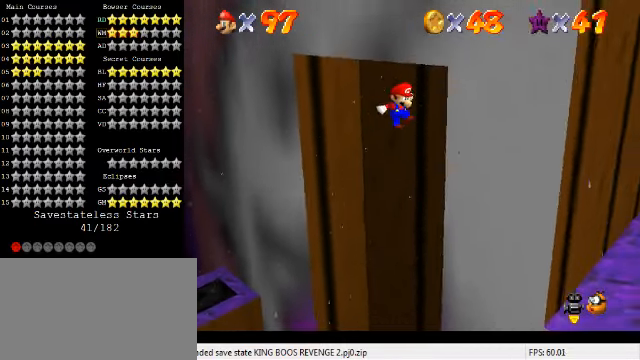
Gameplay with keyboard; each line is a JSON object with the keys held at the frame after it. "events" lists presses ("down") and releases ("up") of "a", "c", "ctrl", "d", "down", "left", "return", "right", "s", "shift", "up", "w", "x" and "y" between this image and that frame as [ms after this image, input, new state], when the widget could be followed in between. No other keys are recorded. Mouse input is not recorded.
{"keys": ["left", "shift", "up"], "events": [[33, "down", "up"], [100, "shift", "up"], [166, "left", "down"], [200, "right", "up"], [200, "shift", "down"], [266, "up", "down"]]}
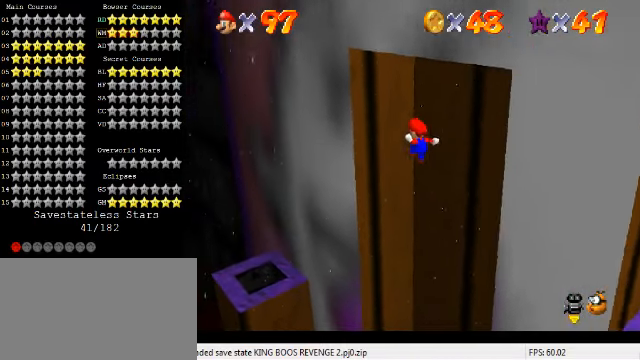
{"keys": ["down", "right", "shift"], "events": [[266, "shift", "up"], [333, "left", "up"], [333, "right", "down"], [366, "shift", "down"], [366, "up", "up"], [433, "down", "down"]]}
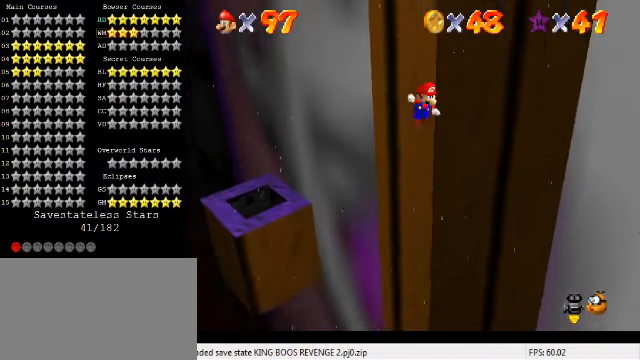
{"keys": ["right"], "events": [[466, "down", "up"], [466, "shift", "up"]]}
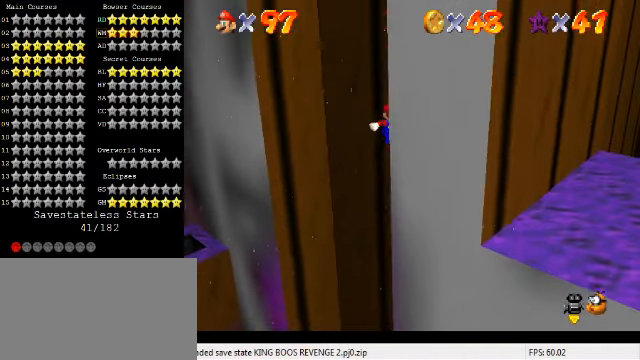
{"keys": ["left", "up"], "events": [[66, "left", "down"], [100, "right", "up"], [100, "shift", "down"], [133, "up", "down"], [200, "shift", "up"]]}
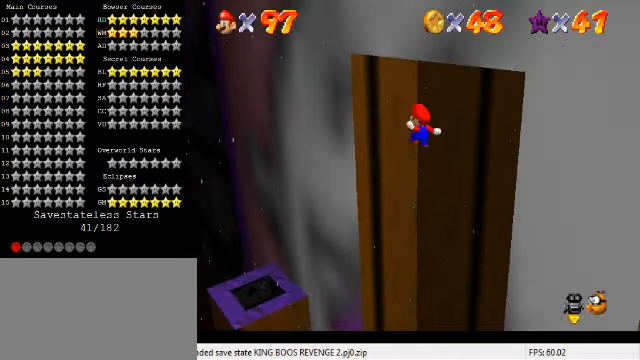
{"keys": ["down", "right", "shift"], "events": [[133, "up", "up"], [300, "left", "up"], [300, "right", "down"], [333, "down", "down"], [366, "shift", "down"]]}
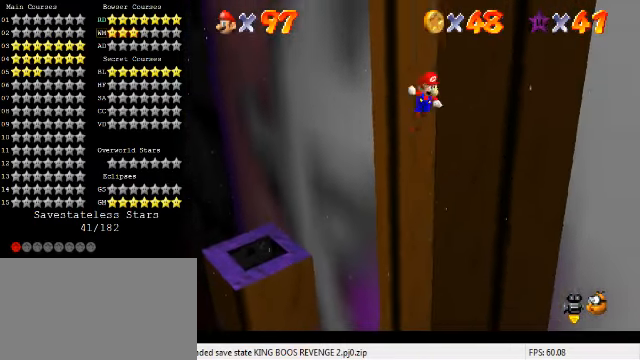
{"keys": ["down", "right"], "events": [[133, "shift", "up"]]}
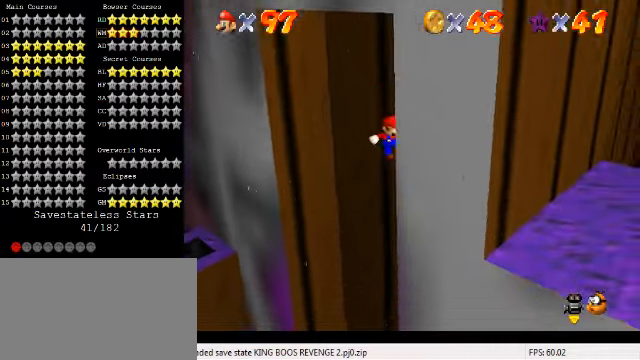
{"keys": ["left", "shift", "up"], "events": [[67, "down", "up"], [100, "left", "down"], [100, "right", "up"], [100, "shift", "down"], [267, "up", "down"]]}
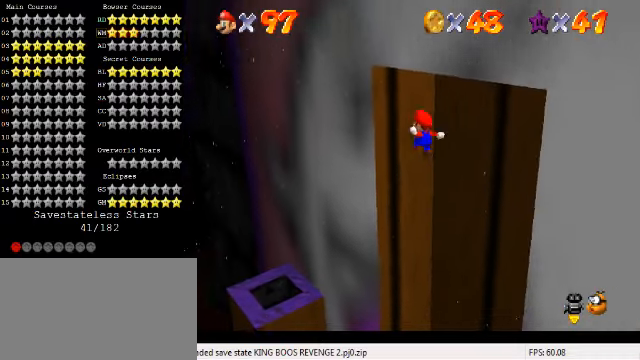
{"keys": ["down", "right", "shift"], "events": [[67, "left", "up"], [167, "left", "down"], [234, "shift", "up"], [267, "left", "up"], [267, "right", "down"], [267, "up", "up"], [334, "down", "down"], [334, "shift", "down"]]}
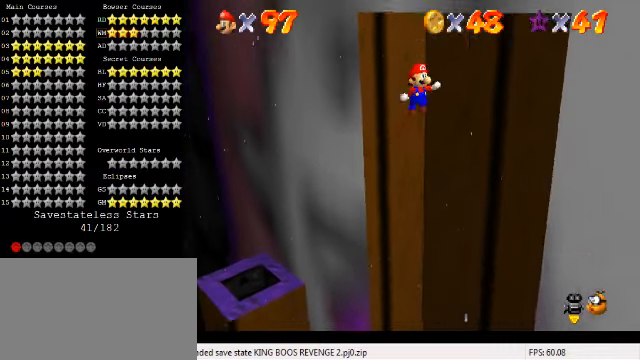
{"keys": ["left", "shift"], "events": [[134, "shift", "up"], [467, "down", "up"], [467, "left", "down"], [500, "right", "up"], [500, "shift", "down"]]}
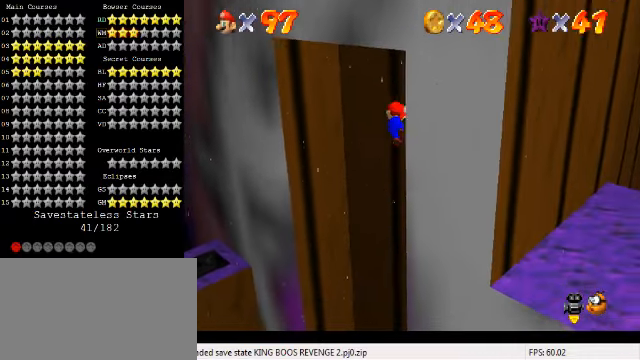
{"keys": ["left", "shift", "up"], "events": [[167, "up", "down"], [434, "left", "up"], [500, "left", "down"]]}
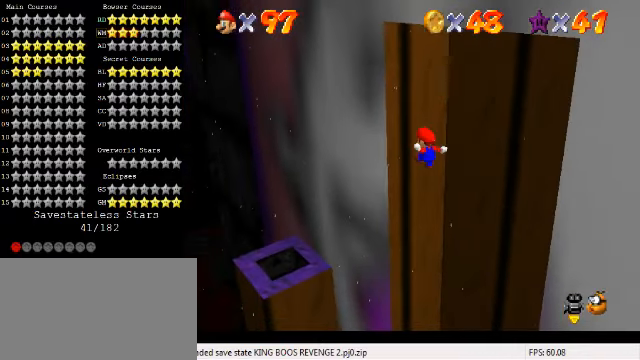
{"keys": ["down", "right", "shift"], "events": [[134, "left", "up"], [134, "shift", "up"], [167, "up", "up"], [200, "right", "down"], [234, "down", "down"], [234, "shift", "down"]]}
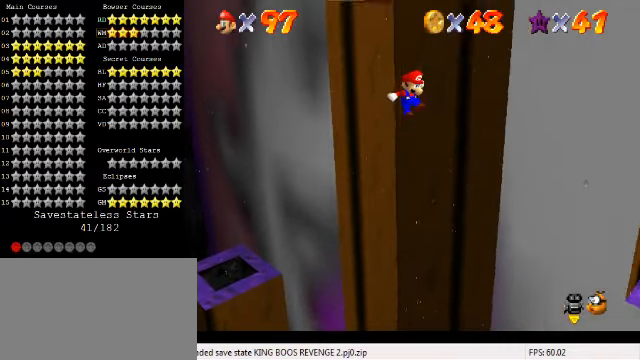
{"keys": ["left", "shift"], "events": [[300, "shift", "up"], [367, "down", "up"], [400, "left", "down"], [400, "right", "up"], [400, "shift", "down"]]}
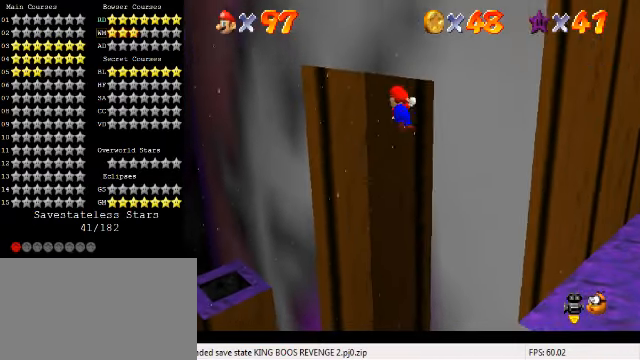
{"keys": ["shift", "up"], "events": [[67, "up", "down"], [500, "left", "up"]]}
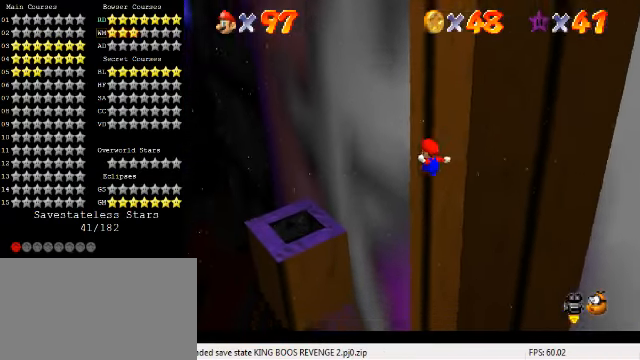
{"keys": ["down", "right", "shift"], "events": [[34, "shift", "up"], [67, "right", "down"], [67, "up", "up"], [100, "shift", "down"], [134, "down", "down"]]}
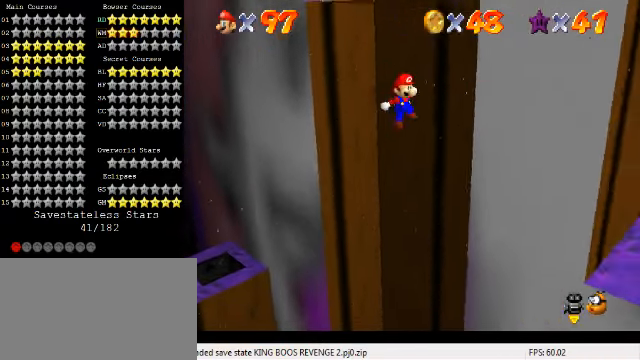
{"keys": ["left", "shift", "up"], "events": [[200, "shift", "up"], [234, "down", "up"], [300, "left", "down"], [300, "shift", "down"], [334, "right", "up"], [467, "up", "down"]]}
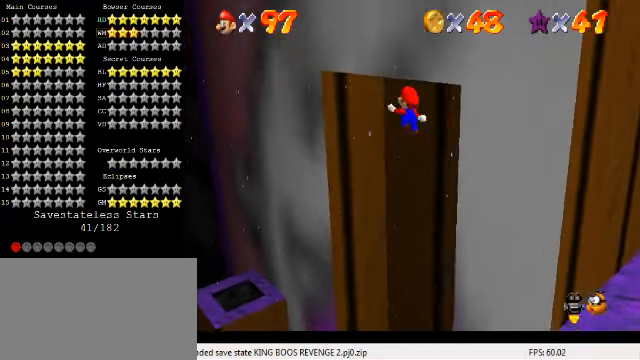
{"keys": ["right"], "events": [[434, "shift", "up"], [434, "up", "up"], [467, "left", "up"], [467, "right", "down"]]}
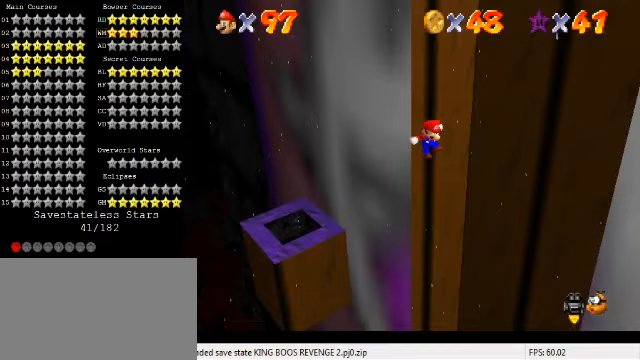
{"keys": ["down", "right"], "events": [[33, "down", "down"], [33, "shift", "down"], [333, "shift", "up"]]}
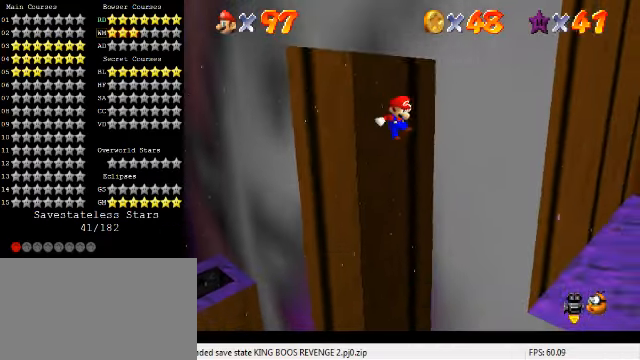
{"keys": ["left", "shift", "up"], "events": [[133, "down", "up"], [167, "left", "down"], [200, "right", "up"], [200, "shift", "down"], [333, "up", "down"]]}
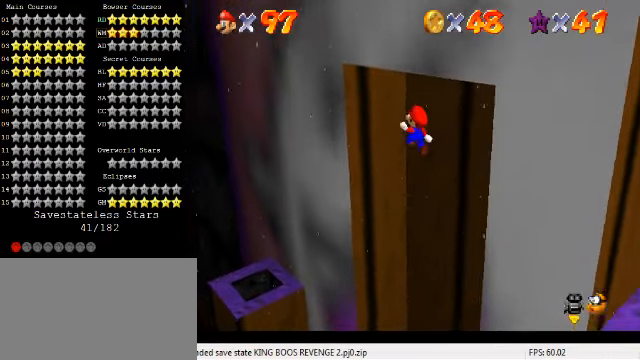
{"keys": ["down", "right", "shift"], "events": [[333, "shift", "up"], [367, "left", "up"], [367, "right", "down"], [400, "up", "up"], [433, "shift", "down"], [467, "down", "down"]]}
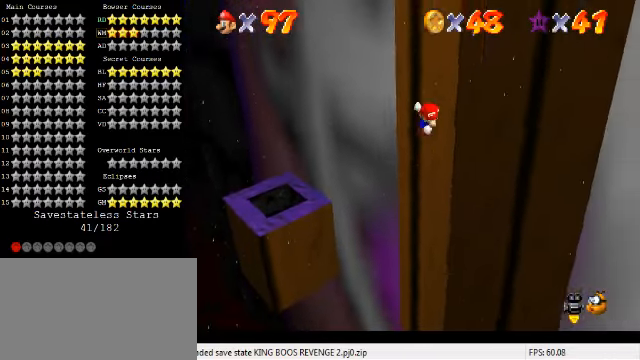
{"keys": ["down", "right", "shift"], "events": []}
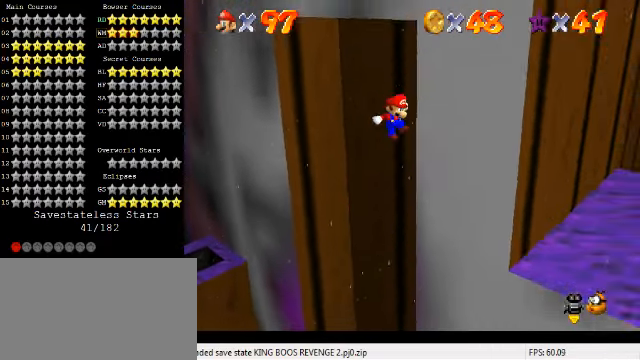
{"keys": ["left", "shift", "up"], "events": [[33, "shift", "up"], [67, "down", "up"], [100, "left", "down"], [100, "shift", "down"], [167, "right", "up"], [300, "up", "down"]]}
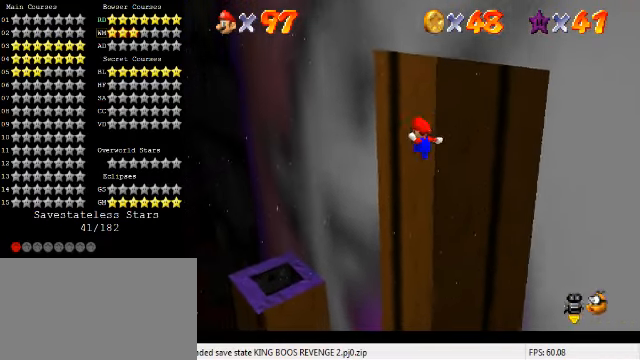
{"keys": ["down", "right", "shift"], "events": [[133, "left", "up"], [133, "right", "down"], [200, "shift", "up"], [333, "shift", "down"], [367, "up", "up"], [433, "down", "down"]]}
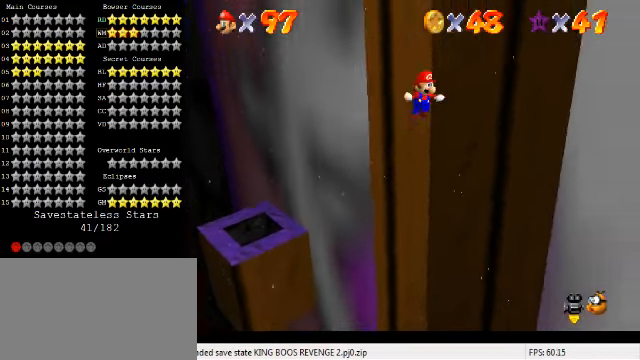
{"keys": ["right"], "events": [[67, "shift", "up"], [333, "down", "up"]]}
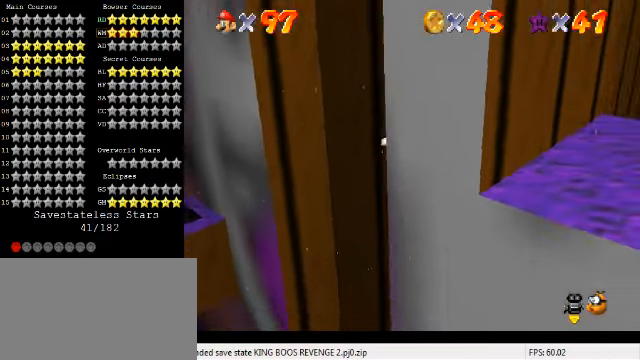
{"keys": ["left", "up"], "events": [[33, "left", "down"], [33, "right", "up"], [33, "shift", "down"], [100, "up", "down"], [267, "shift", "up"]]}
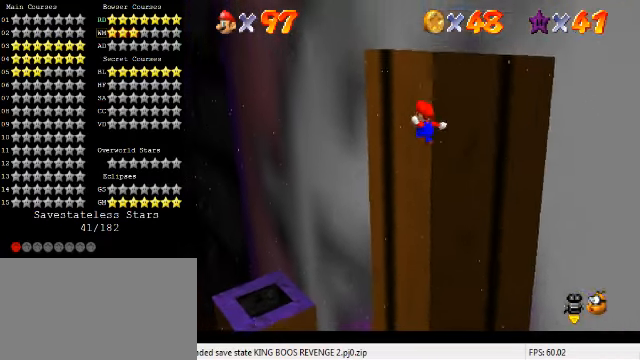
{"keys": ["down", "right"], "events": [[67, "up", "up"], [200, "down", "down"], [200, "right", "down"], [233, "left", "up"], [300, "shift", "down"], [500, "shift", "up"]]}
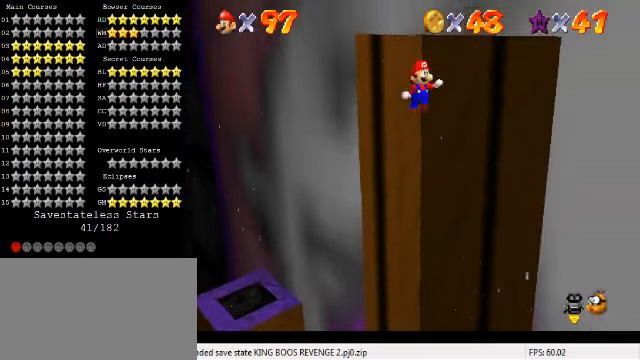
{"keys": ["left", "shift"], "events": [[433, "down", "up"], [467, "left", "down"], [467, "shift", "down"], [500, "right", "up"]]}
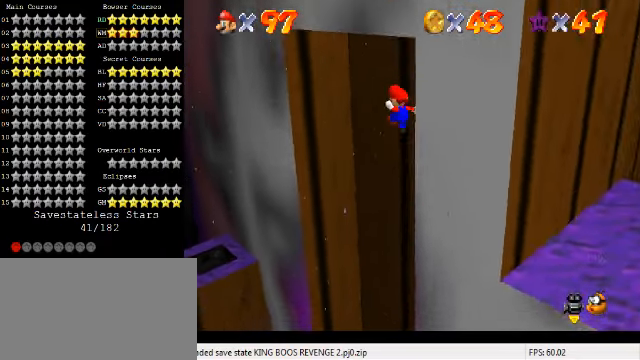
{"keys": ["left", "shift", "up"], "events": [[100, "up", "down"]]}
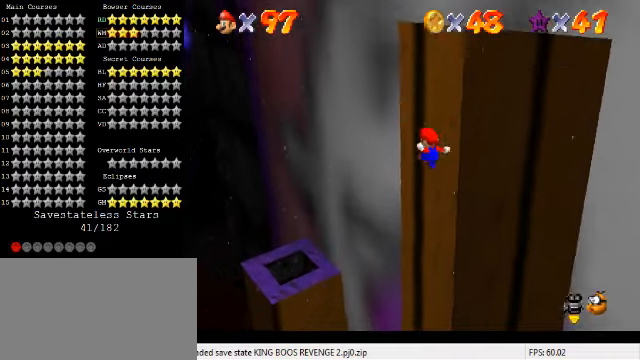
{"keys": ["down", "right"], "events": [[33, "left", "up"], [66, "left", "down"], [66, "shift", "up"], [100, "left", "up"], [100, "right", "down"], [100, "up", "up"], [166, "shift", "down"], [200, "down", "down"], [400, "shift", "up"]]}
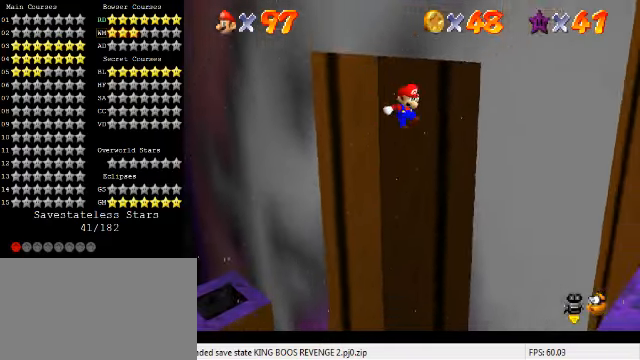
{"keys": ["left", "shift", "up"], "events": [[266, "down", "up"], [300, "left", "down"], [300, "right", "up"], [300, "shift", "down"], [400, "up", "down"]]}
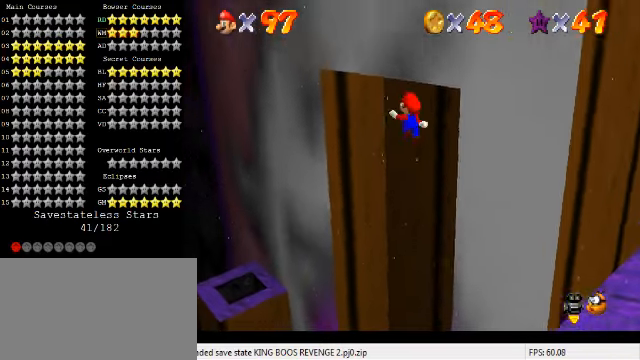
{"keys": ["right"], "events": [[433, "left", "up"], [433, "shift", "up"], [466, "right", "down"], [466, "up", "up"]]}